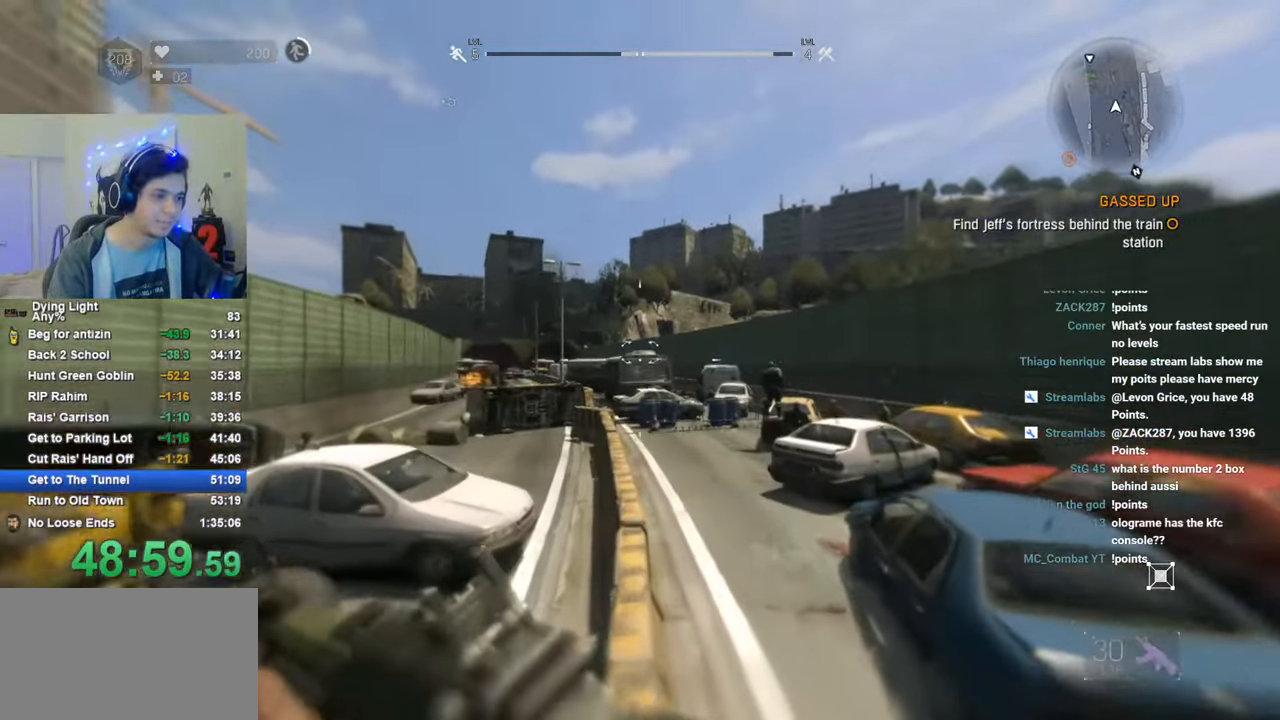
Gameplay with keyboard and mouse; each line is a JSON object with the keys and mouse buttons held at the frame after it. "events" lists presses ("down") and releases ("up") of "1", "2", "3", "4", "5", "a", "alt", "c", "caps_lock", "ctrl", "d", "e", "f", "g", "q", "r", "s", "shift", "space", "t", "tab", "v", "w", "x", "z", "mouse_left", "mouse_wheel" and "mouse_right" between this image and that frame as [ms after this image, input, new state], when the widget could be followed in between. "mouse_left", "mouse_wheel", "mouse_right" = the "left", "wheel", "right" buttons of the "mouse" list. No other keys are recorded. "wheel" means that the mouse wheel is clicked or scrolled. "mouse_move" is the direction in which the mouse moves at that frame (one of eight, or "still"), when it could be read.
{"keys": ["shift", "w"], "mouse": [], "mouse_move": "still", "events": [[266, "mouse_wheel", "down"], [400, "mouse_wheel", "up"]]}
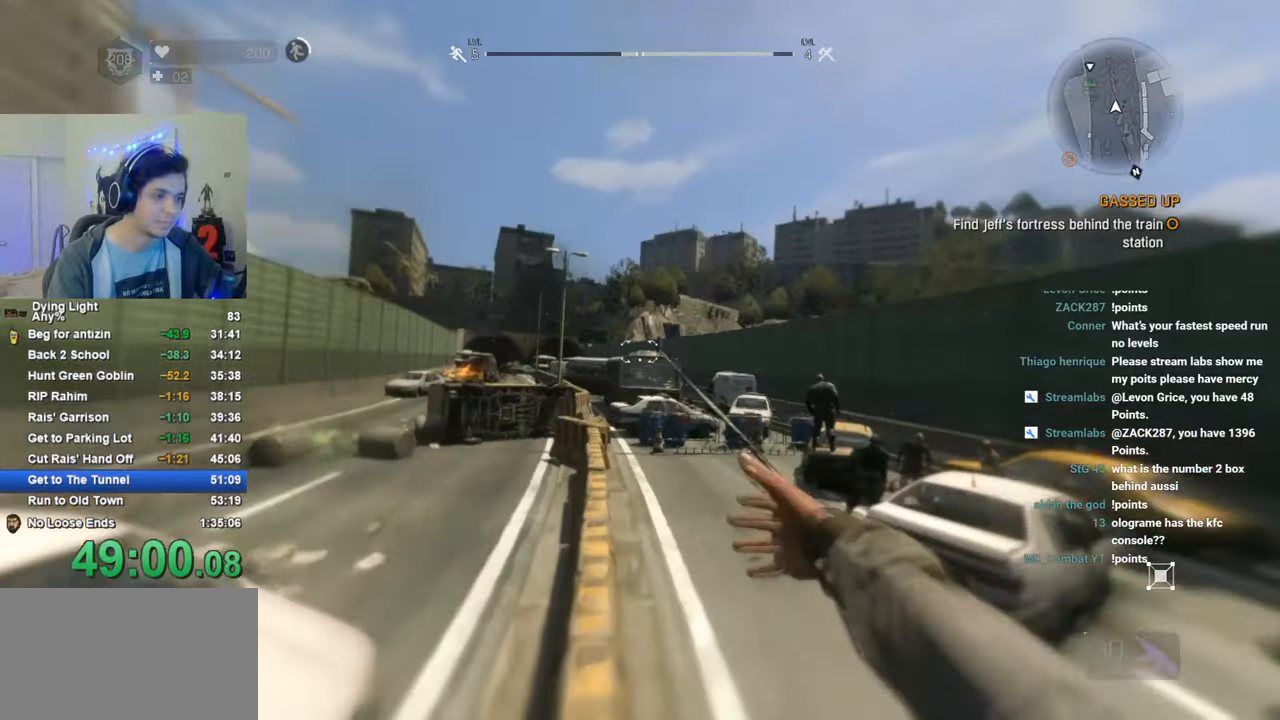
{"keys": ["1", "shift", "w"], "mouse": [], "mouse_move": "up-right", "events": [[366, "1", "down"]]}
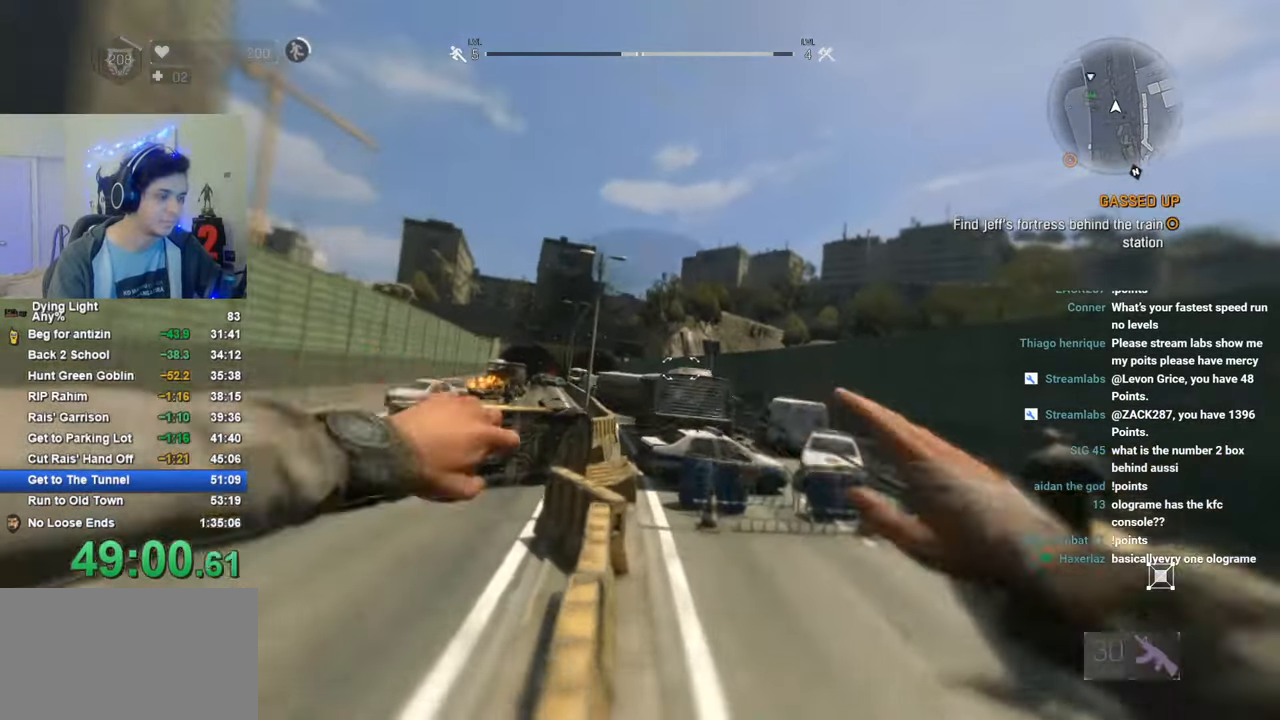
{"keys": ["1", "shift", "w"], "mouse": [], "mouse_move": "right", "events": []}
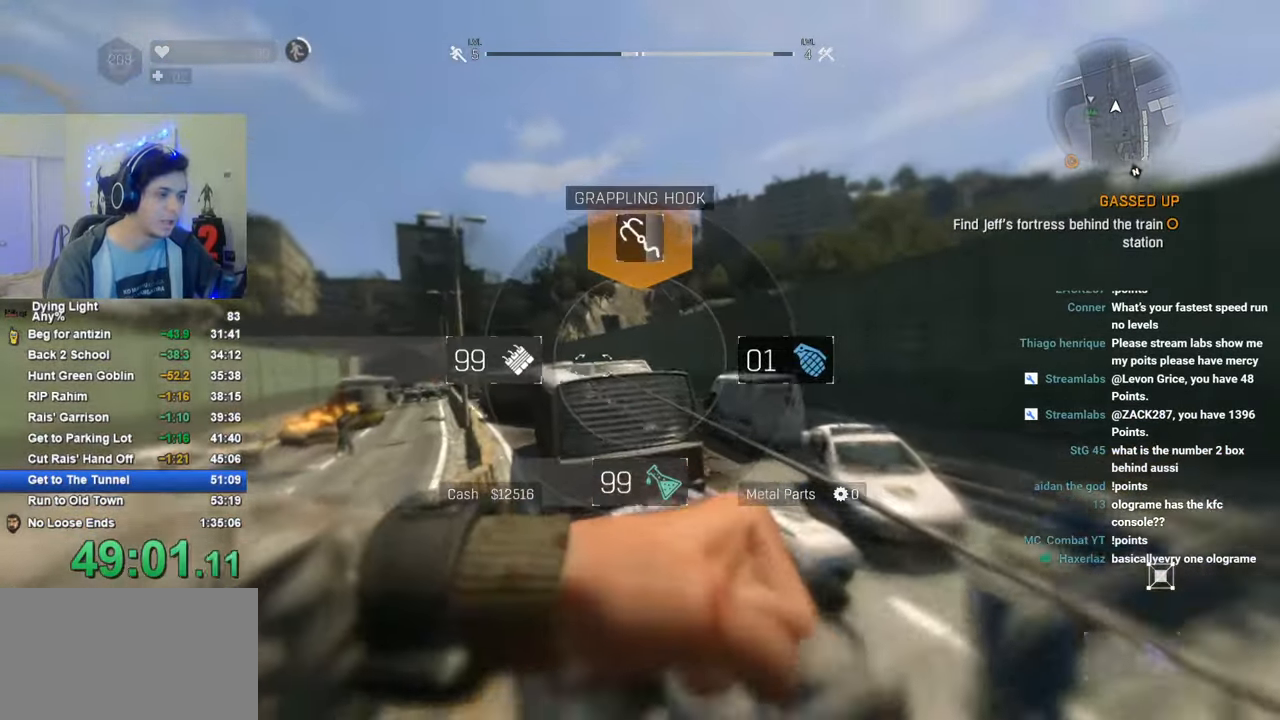
{"keys": ["shift", "w"], "mouse": [], "mouse_move": "down-left", "events": [[166, "1", "up"]]}
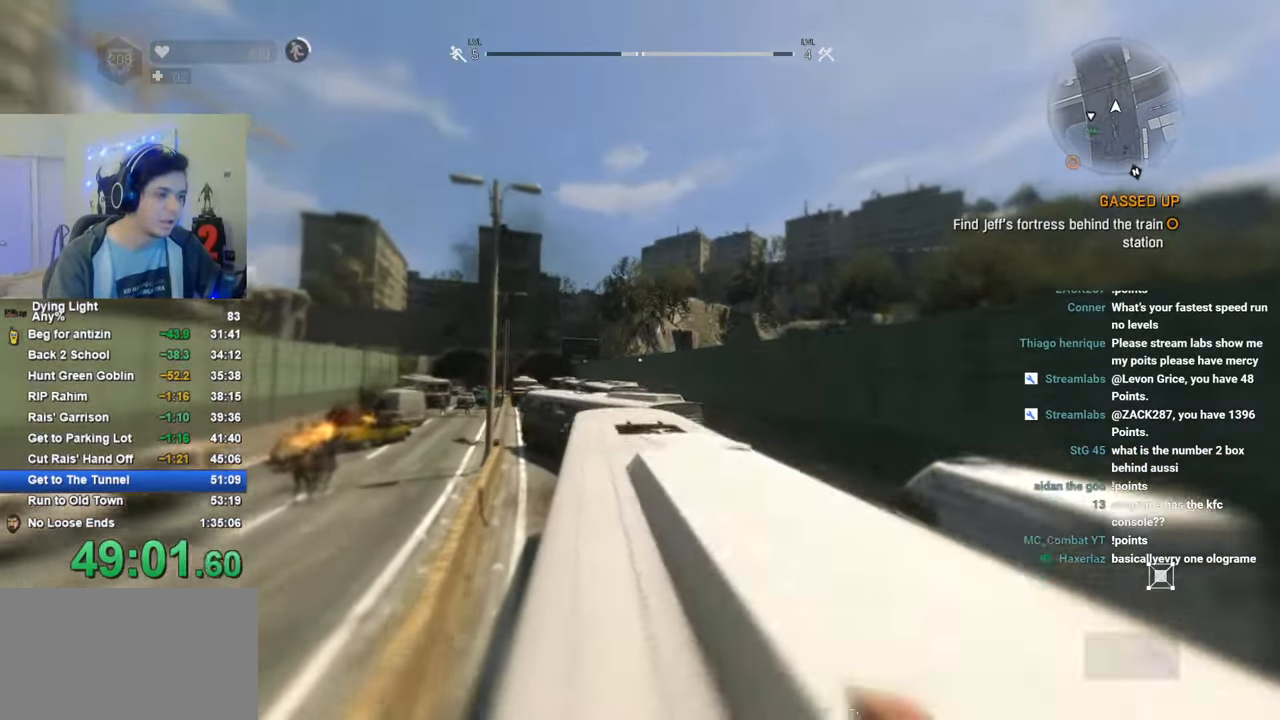
{"keys": ["shift", "w"], "mouse": [], "mouse_move": "still", "events": []}
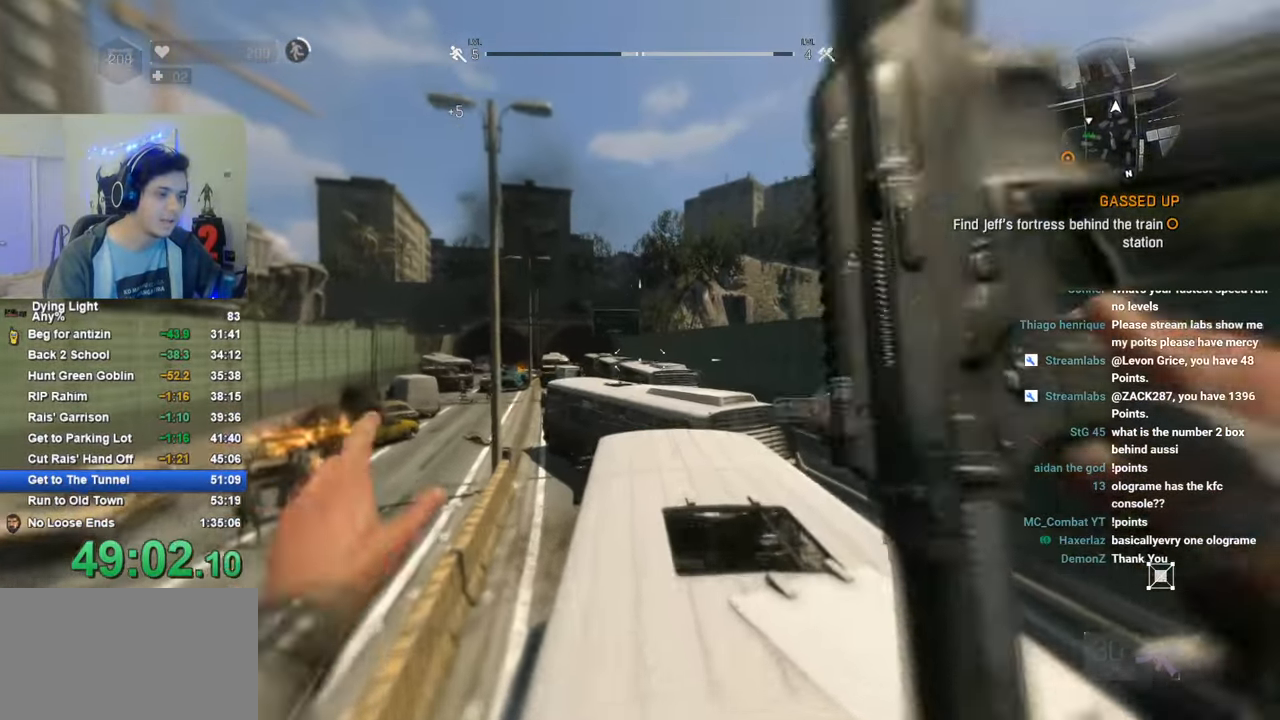
{"keys": ["shift", "w"], "mouse": [], "mouse_move": "still", "events": []}
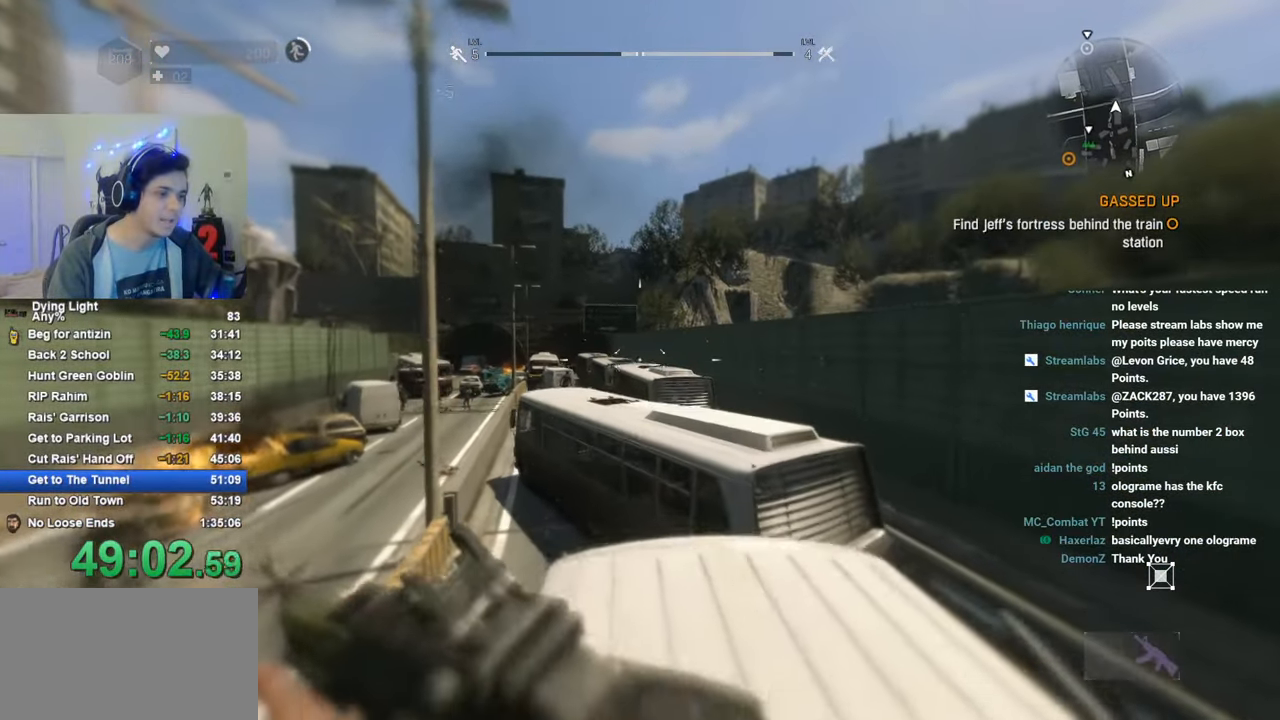
{"keys": ["shift", "w"], "mouse": [], "mouse_move": "still", "events": [[300, "mouse_wheel", "down"], [450, "mouse_wheel", "up"]]}
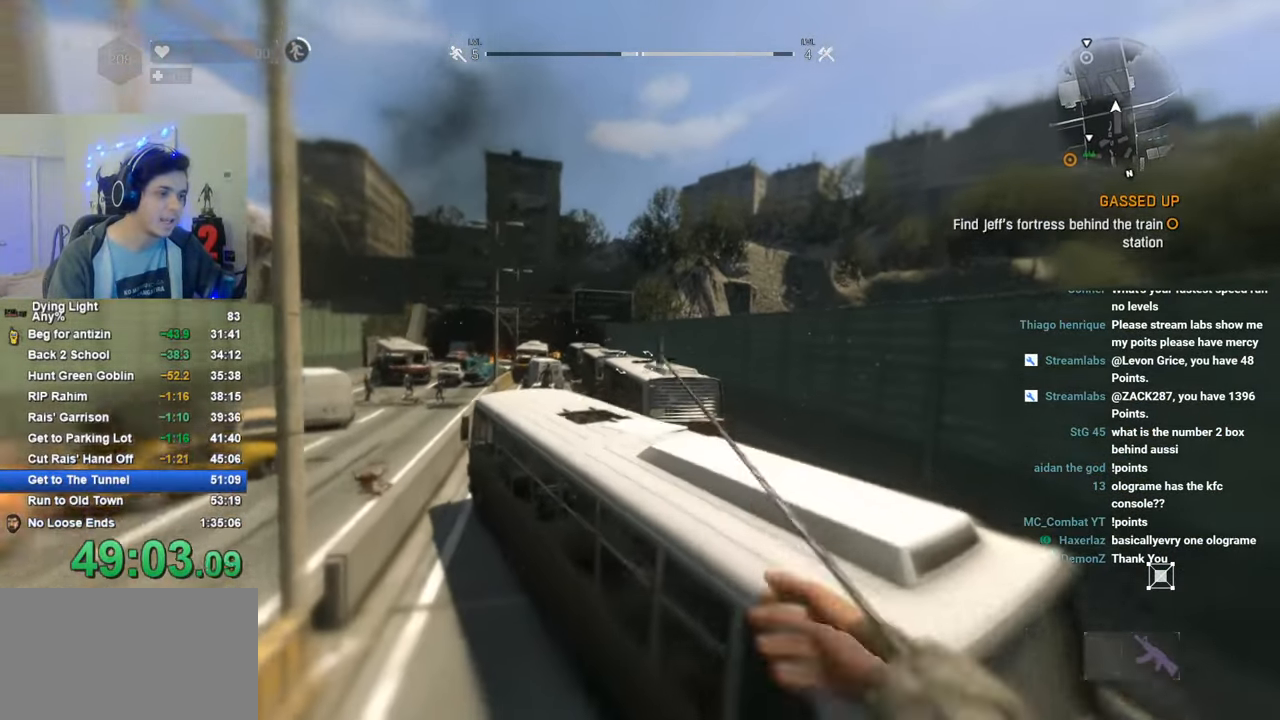
{"keys": ["1", "shift", "w"], "mouse": [], "mouse_move": "up", "events": [[50, "1", "down"]]}
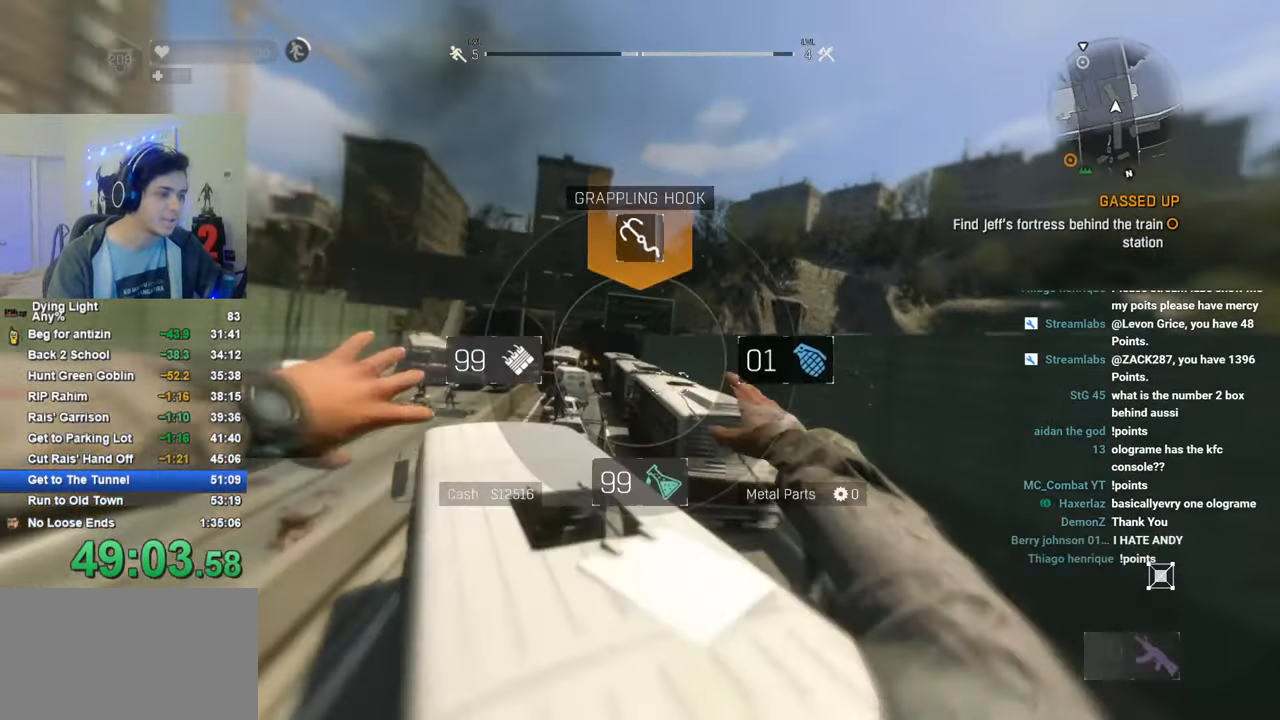
{"keys": ["1", "shift", "w"], "mouse": [], "mouse_move": "left", "events": []}
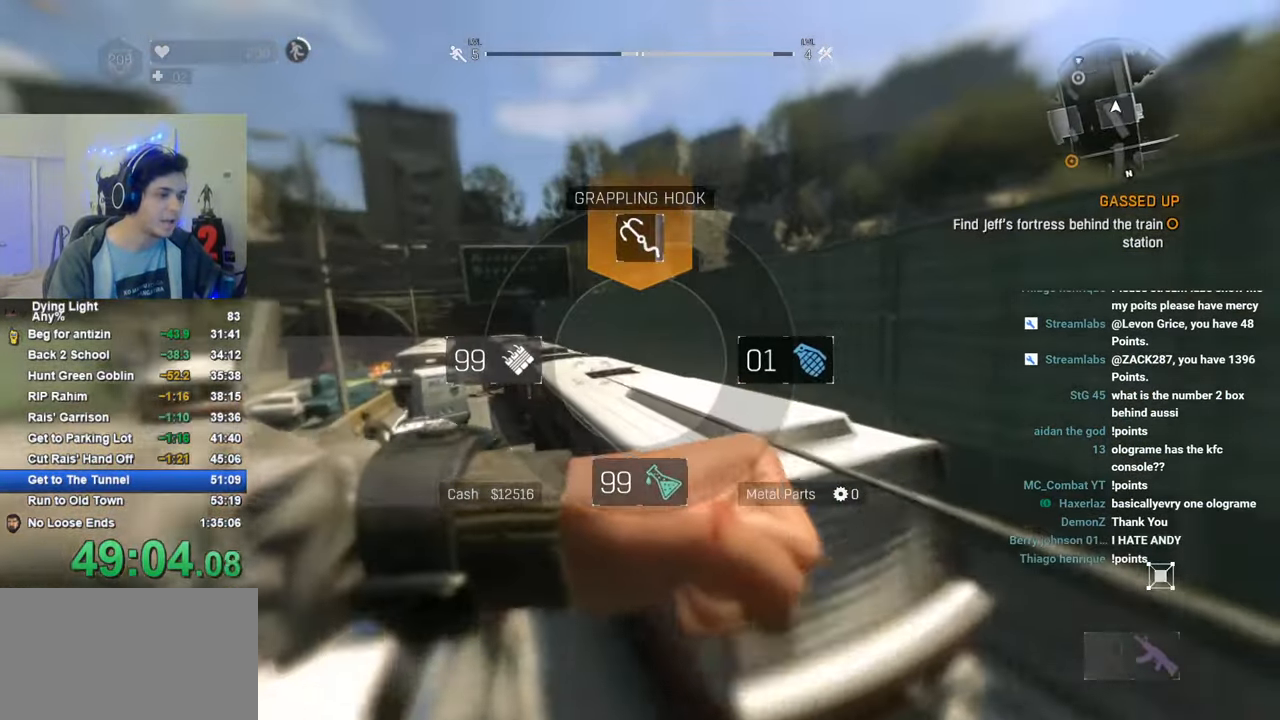
{"keys": ["shift", "w"], "mouse": [], "mouse_move": "still", "events": [[66, "1", "up"]]}
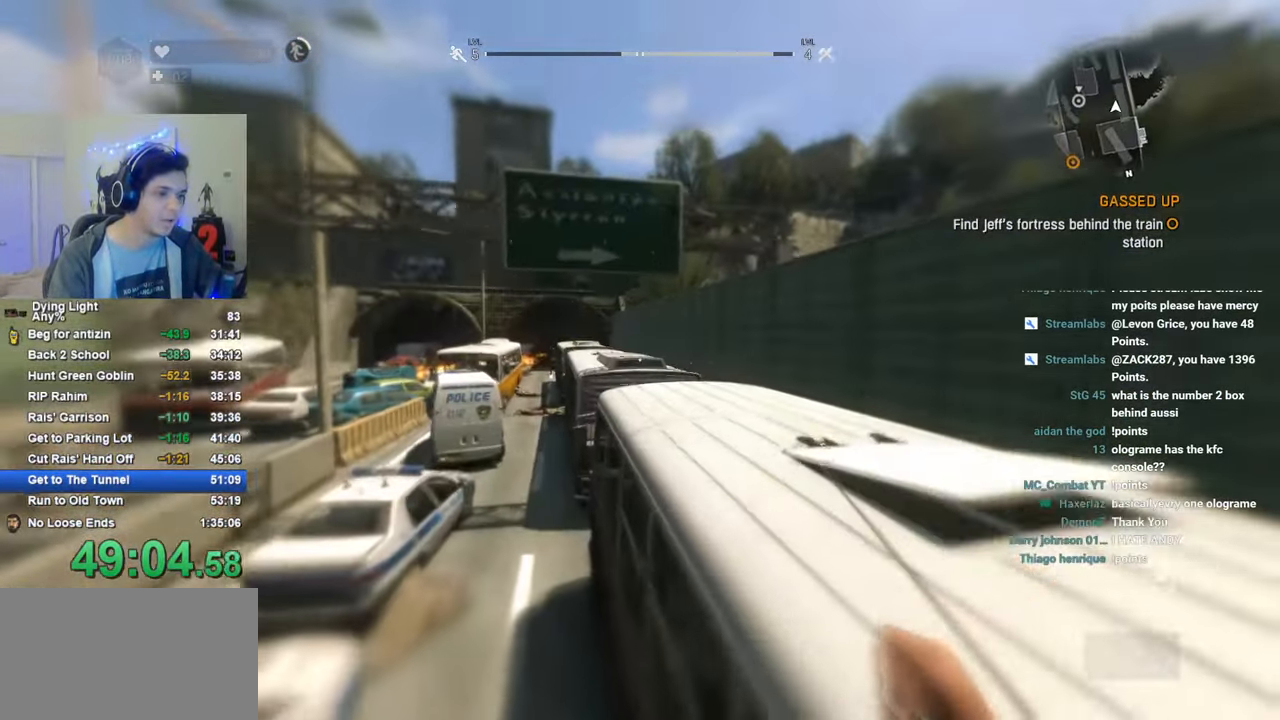
{"keys": ["shift", "w"], "mouse": [], "mouse_move": "left", "events": []}
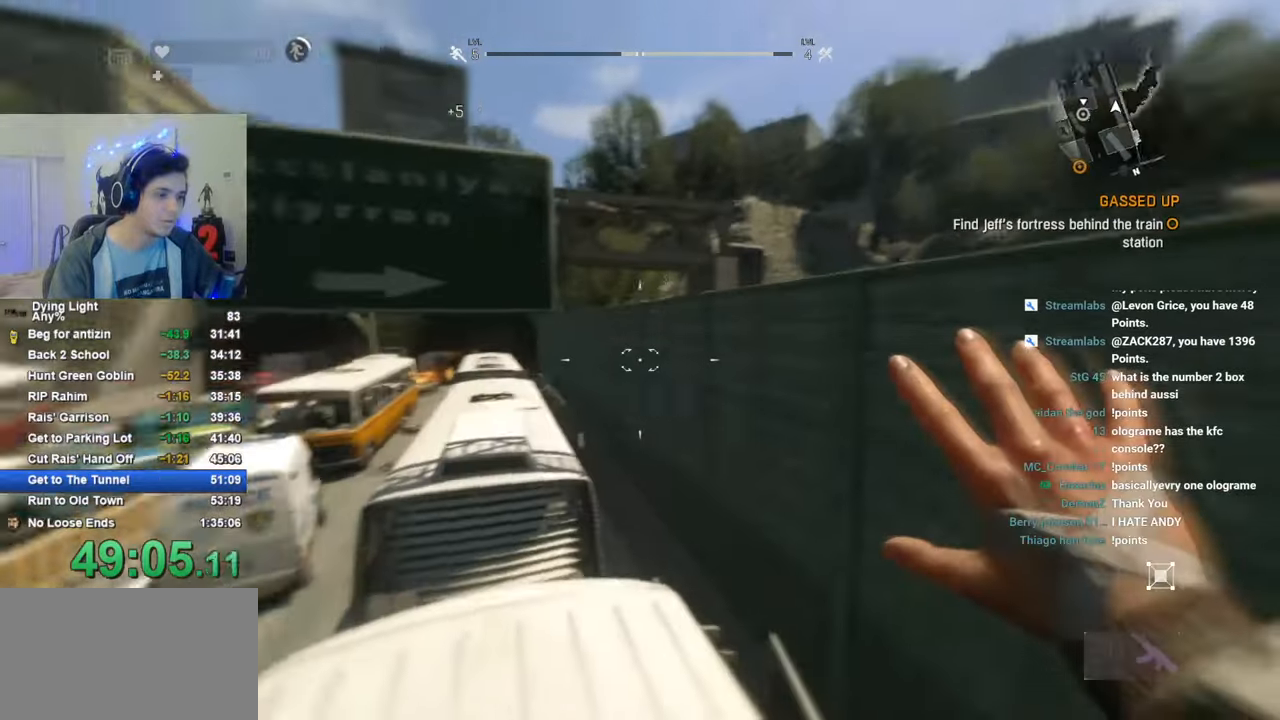
{"keys": ["shift", "w"], "mouse": [], "mouse_move": "still", "events": [[150, "space", "down"], [383, "space", "up"]]}
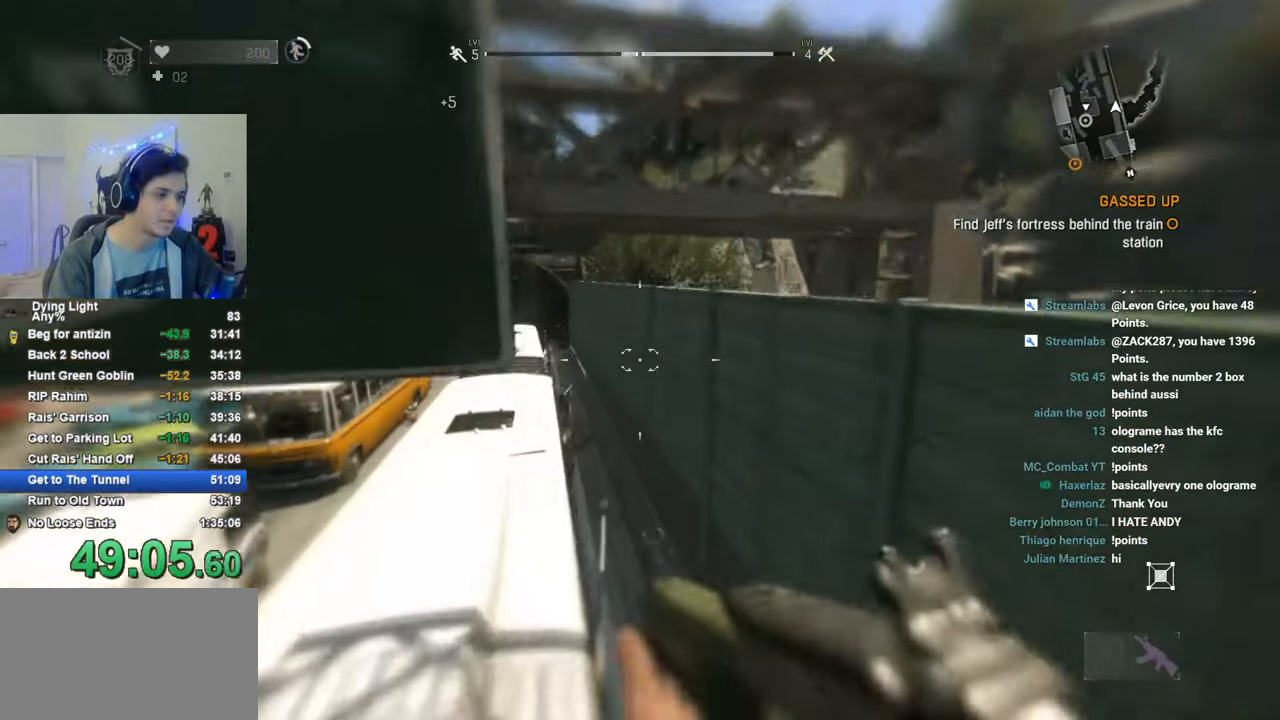
{"keys": ["shift", "w"], "mouse": [], "mouse_move": "right", "events": []}
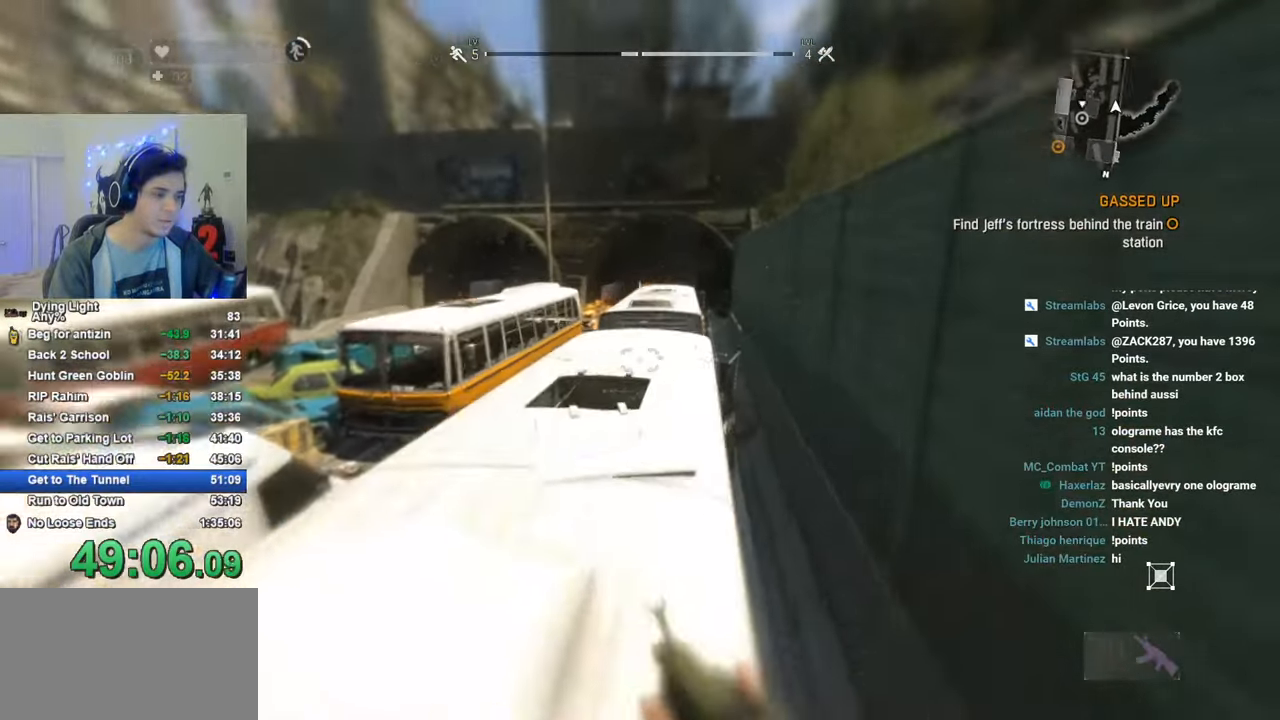
{"keys": ["shift", "w"], "mouse": [], "mouse_move": "still", "events": [[133, "1", "down"], [316, "1", "up"]]}
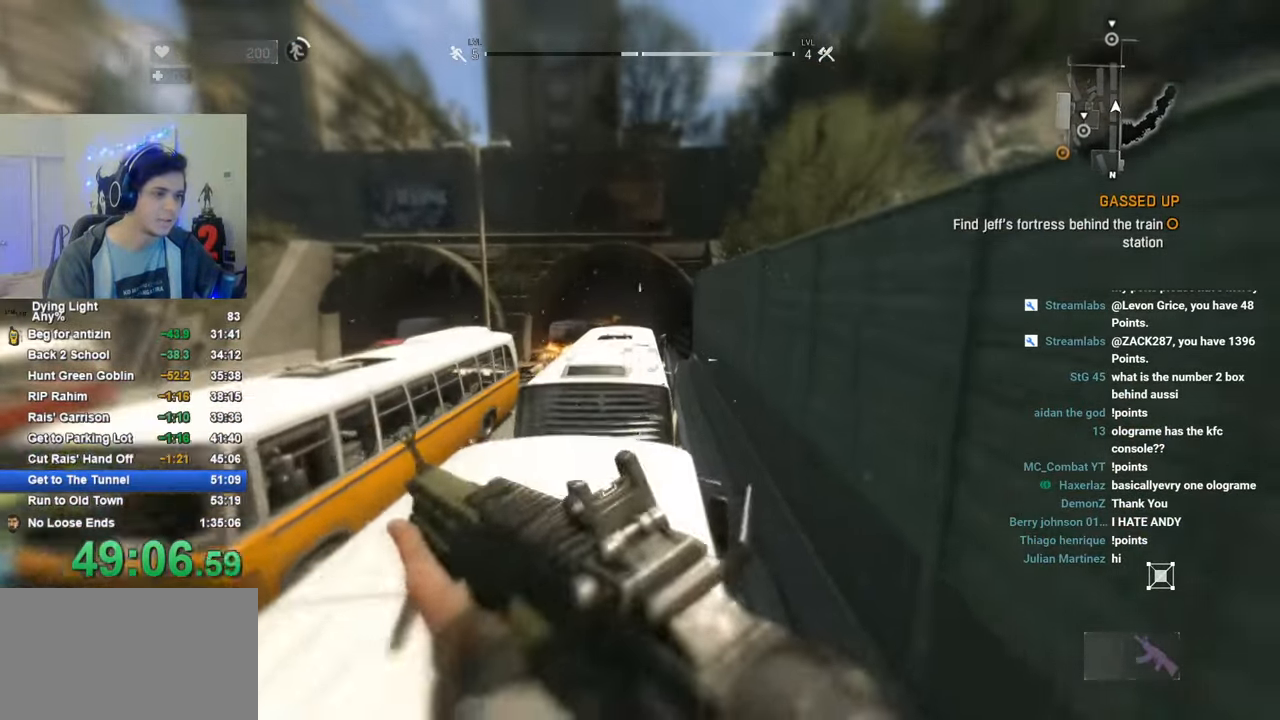
{"keys": ["shift", "w"], "mouse": [], "mouse_move": "still", "events": [[333, "space", "down"], [483, "space", "up"]]}
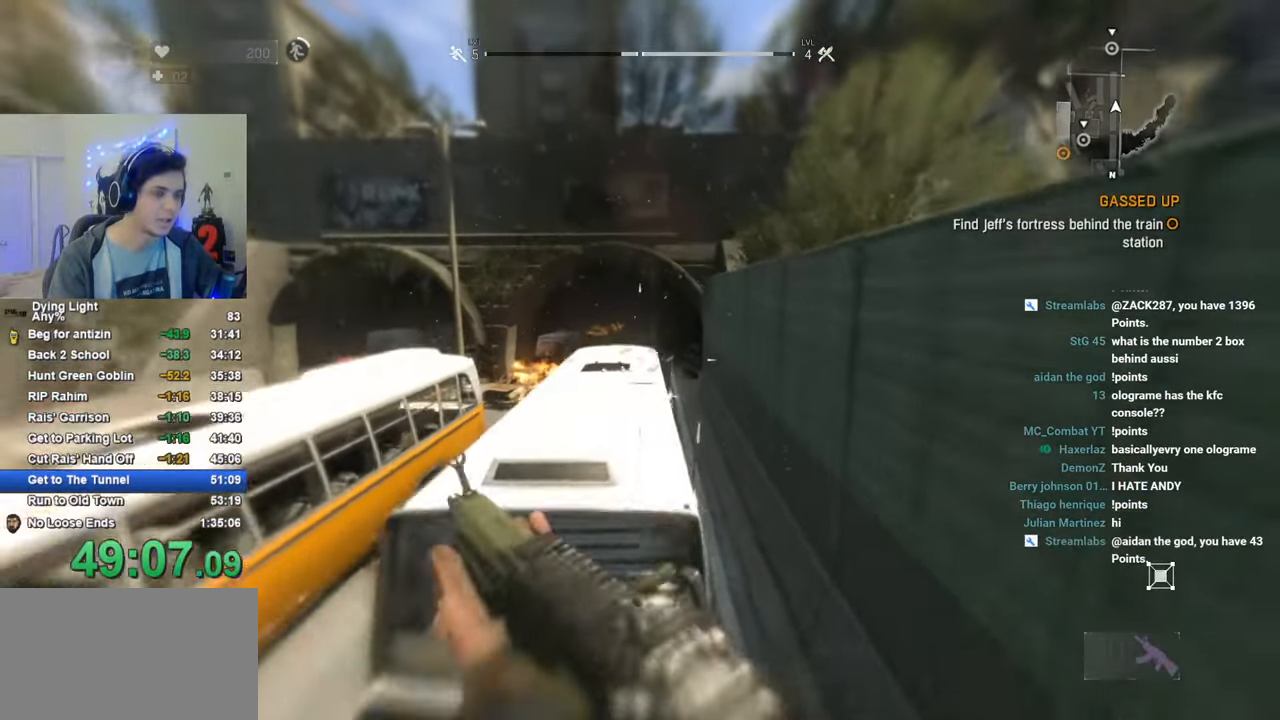
{"keys": ["shift", "w"], "mouse": [], "mouse_move": "still", "events": []}
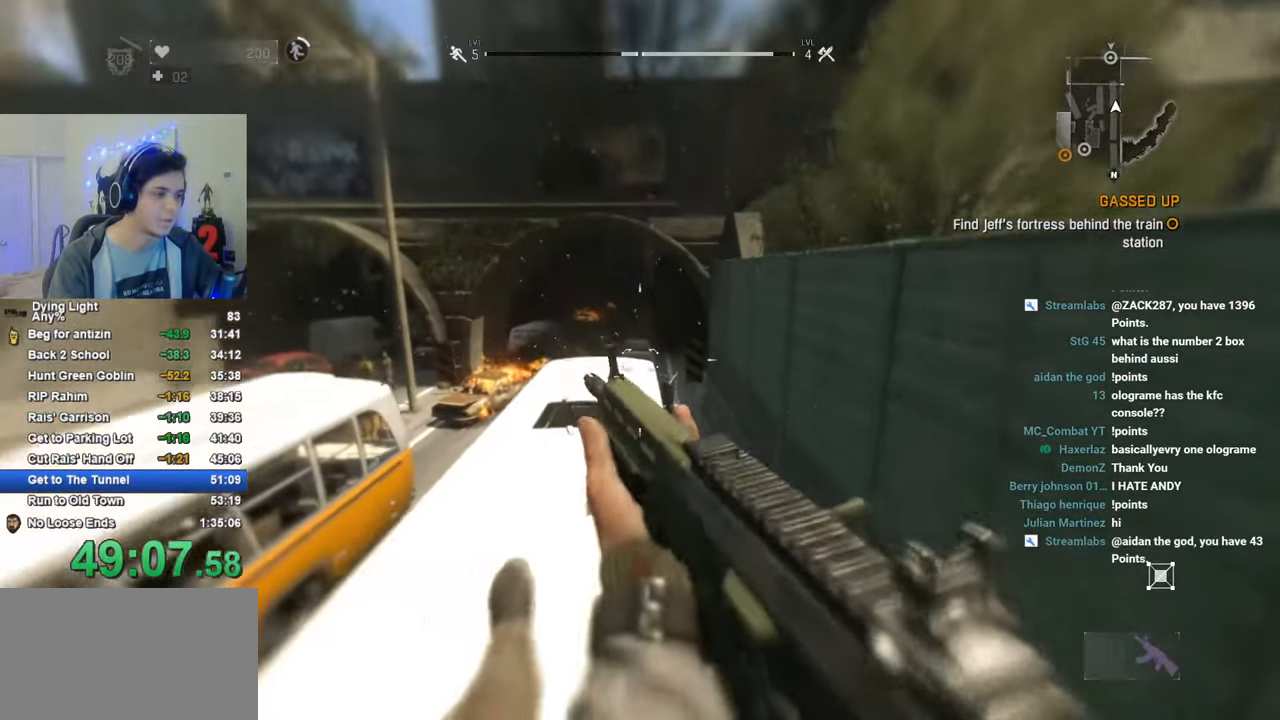
{"keys": ["shift", "w"], "mouse": [], "mouse_move": "still", "events": [[133, "q", "down"], [233, "q", "up"]]}
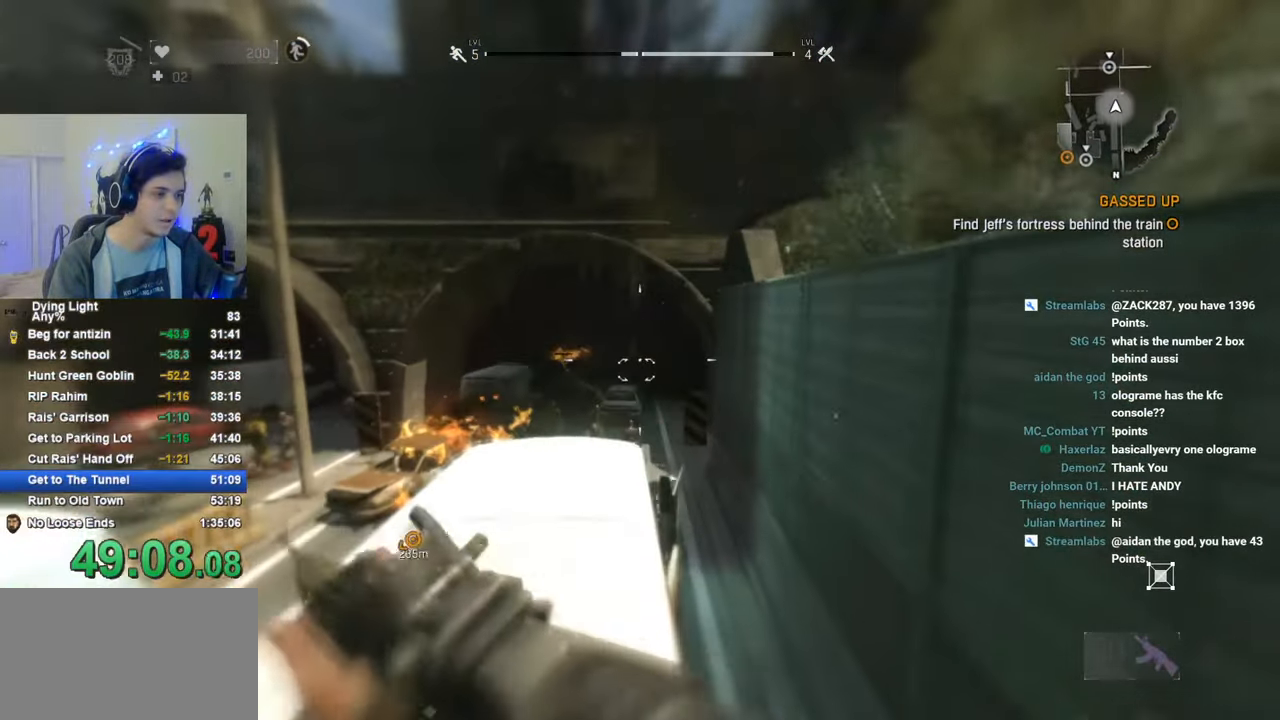
{"keys": ["a", "shift", "w"], "mouse": [], "mouse_move": "still", "events": [[200, "a", "down"], [300, "a", "up"], [433, "a", "down"]]}
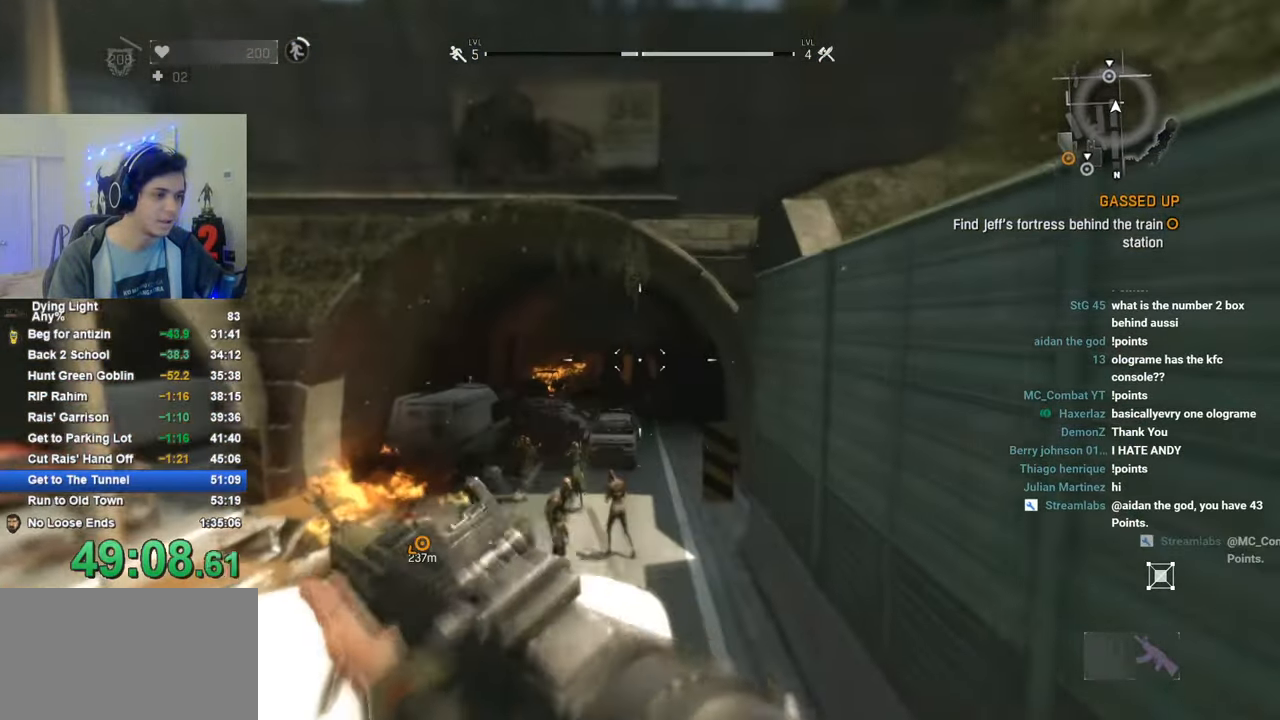
{"keys": ["shift", "w"], "mouse": ["wheel"], "mouse_move": "still", "events": [[83, "a", "up"], [400, "mouse_wheel", "down"]]}
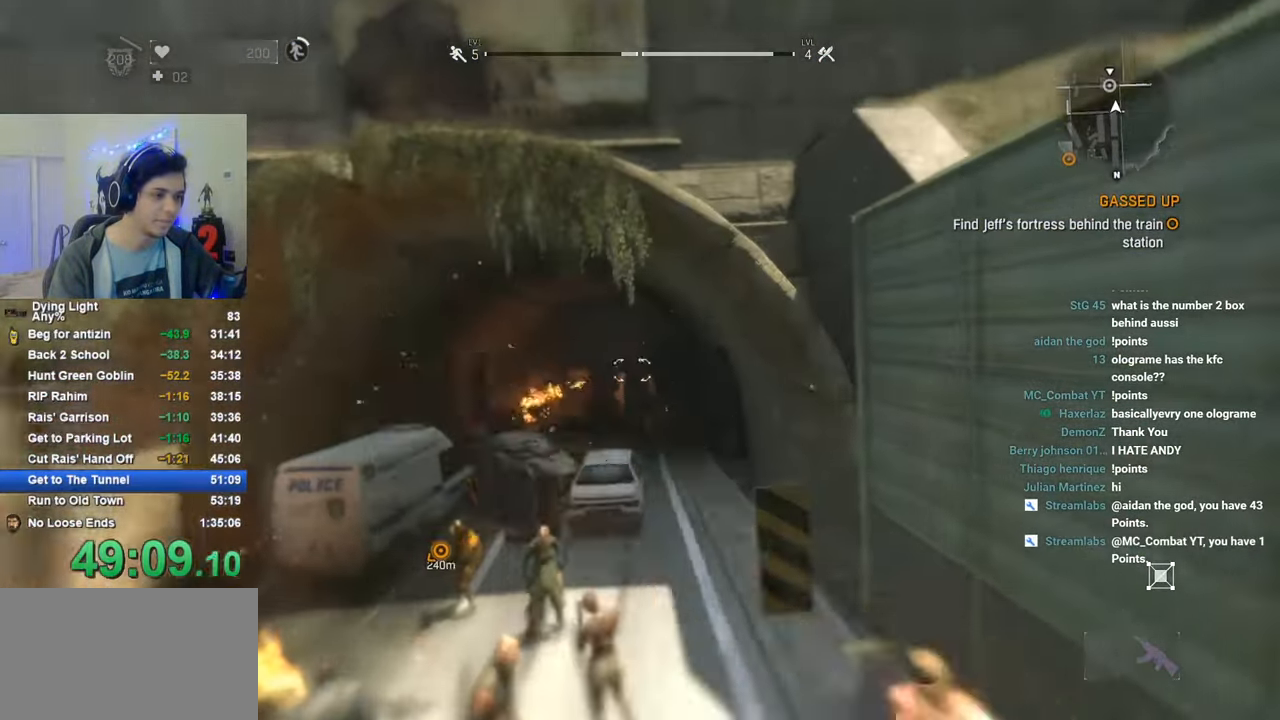
{"keys": ["1", "shift", "w"], "mouse": [], "mouse_move": "still", "events": [[33, "mouse_wheel", "up"], [283, "1", "down"]]}
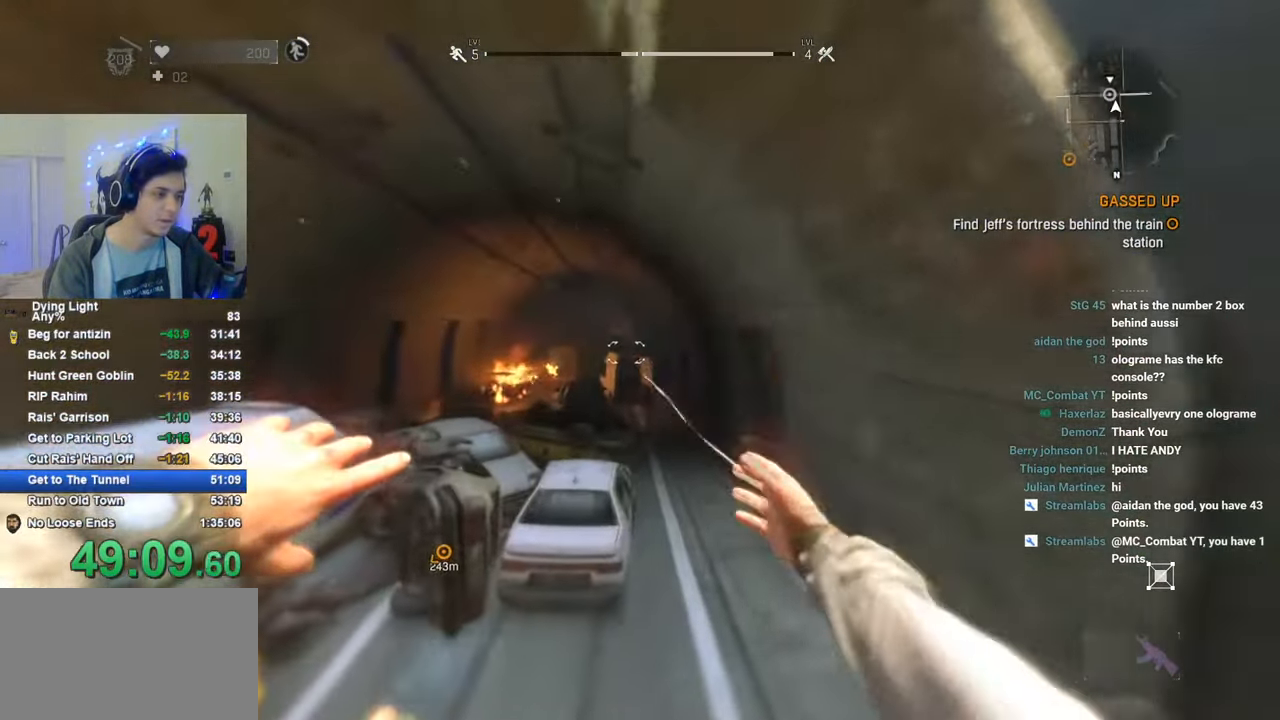
{"keys": ["1", "shift", "w"], "mouse": [], "mouse_move": "still", "events": []}
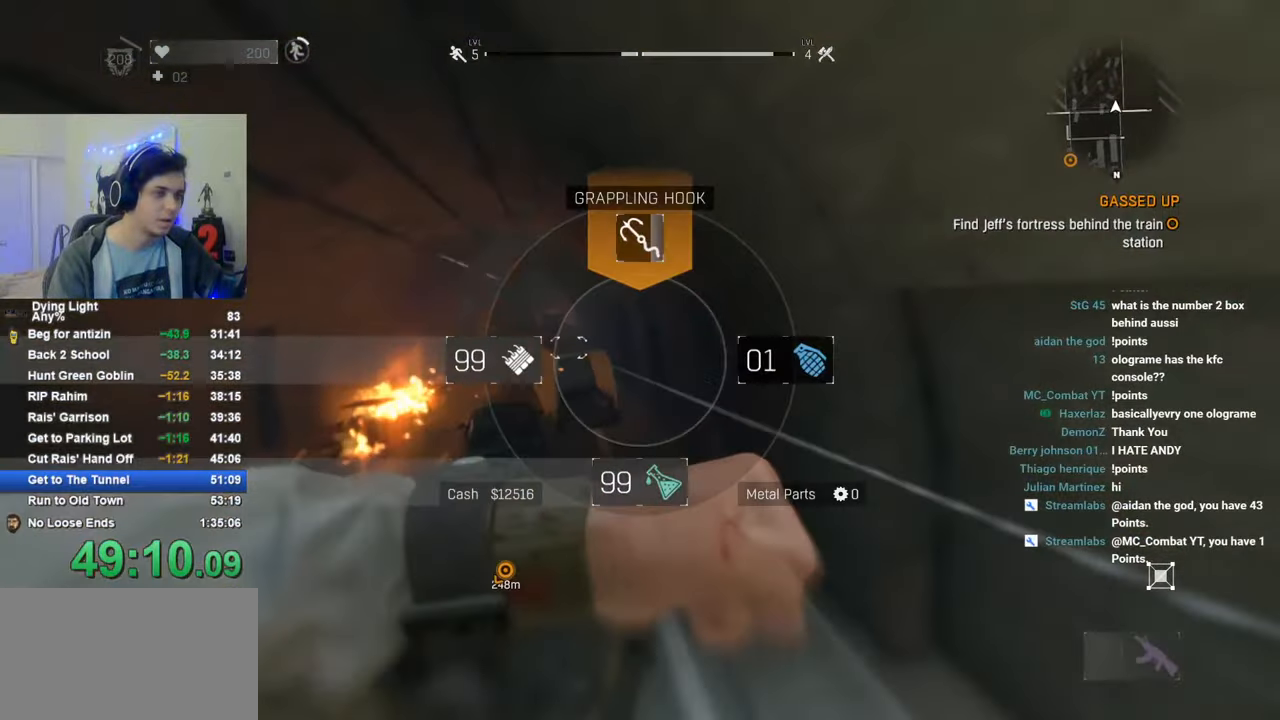
{"keys": ["shift", "w"], "mouse": [], "mouse_move": "still", "events": [[33, "1", "up"]]}
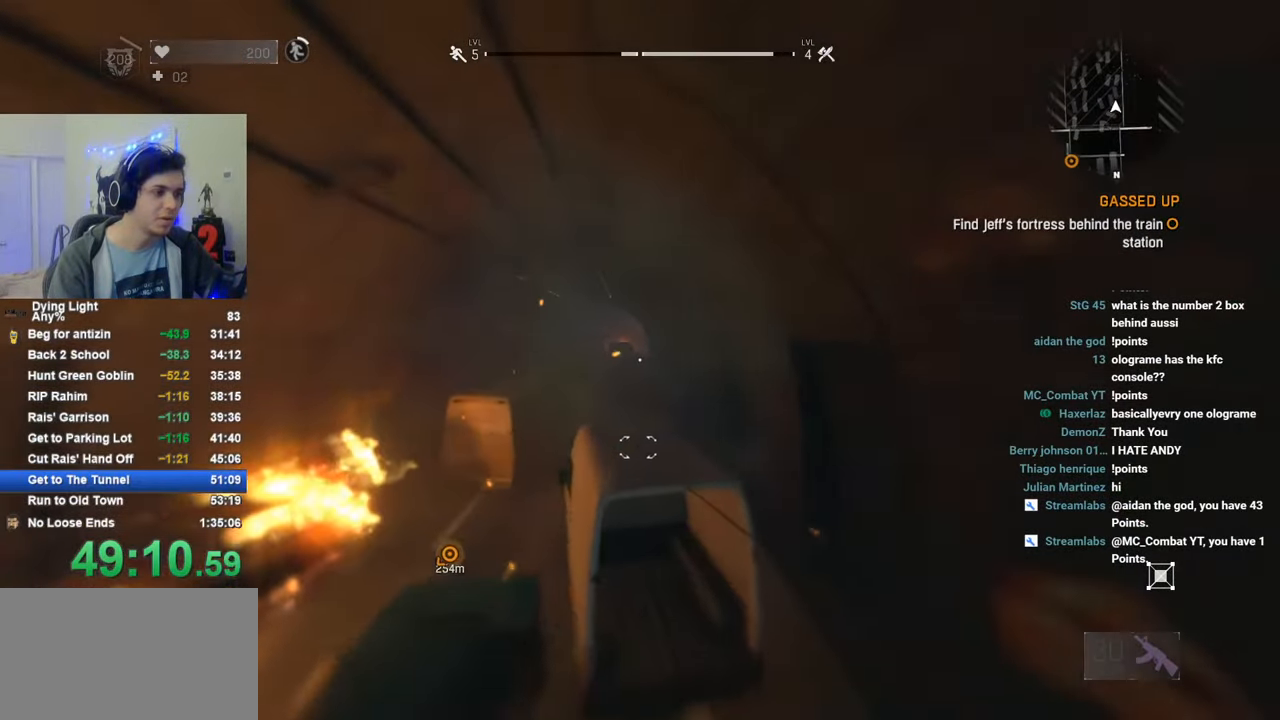
{"keys": ["shift", "w"], "mouse": [], "mouse_move": "still", "events": [[283, "t", "down"], [416, "t", "up"]]}
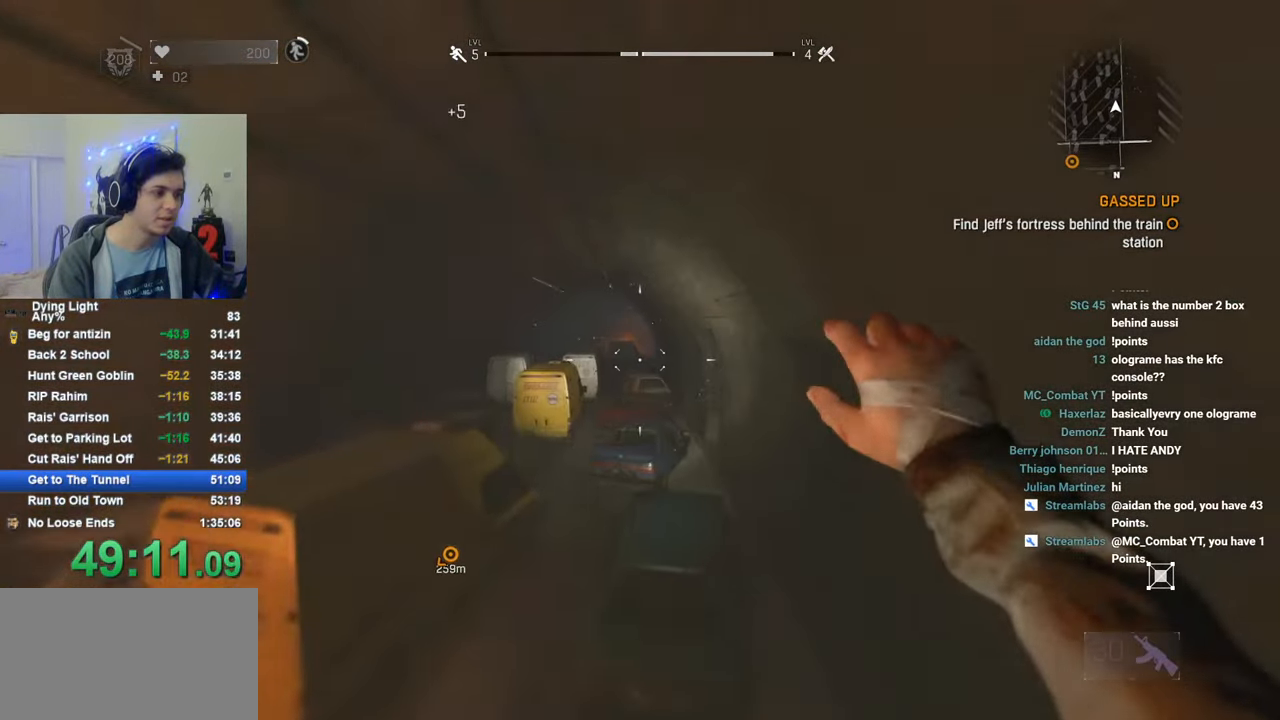
{"keys": ["shift", "w"], "mouse": [], "mouse_move": "still", "events": []}
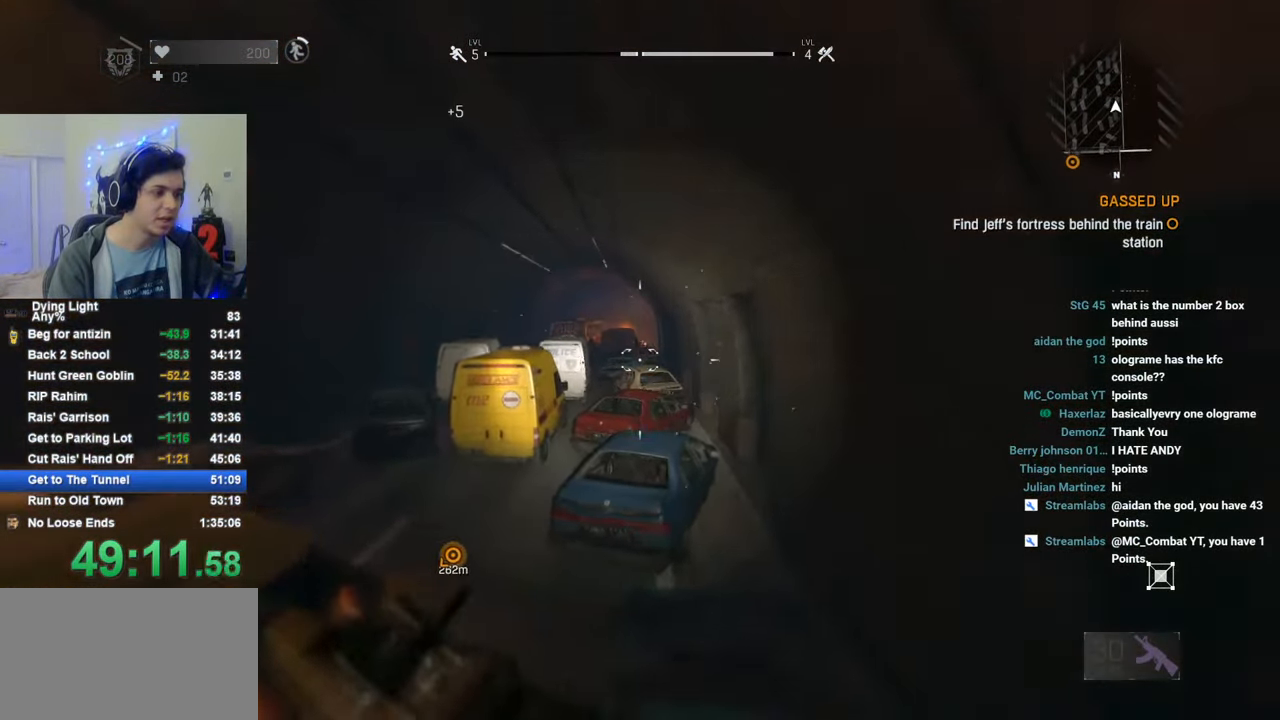
{"keys": ["shift", "w"], "mouse": [], "mouse_move": "still", "events": [[300, "space", "down"], [400, "space", "up"]]}
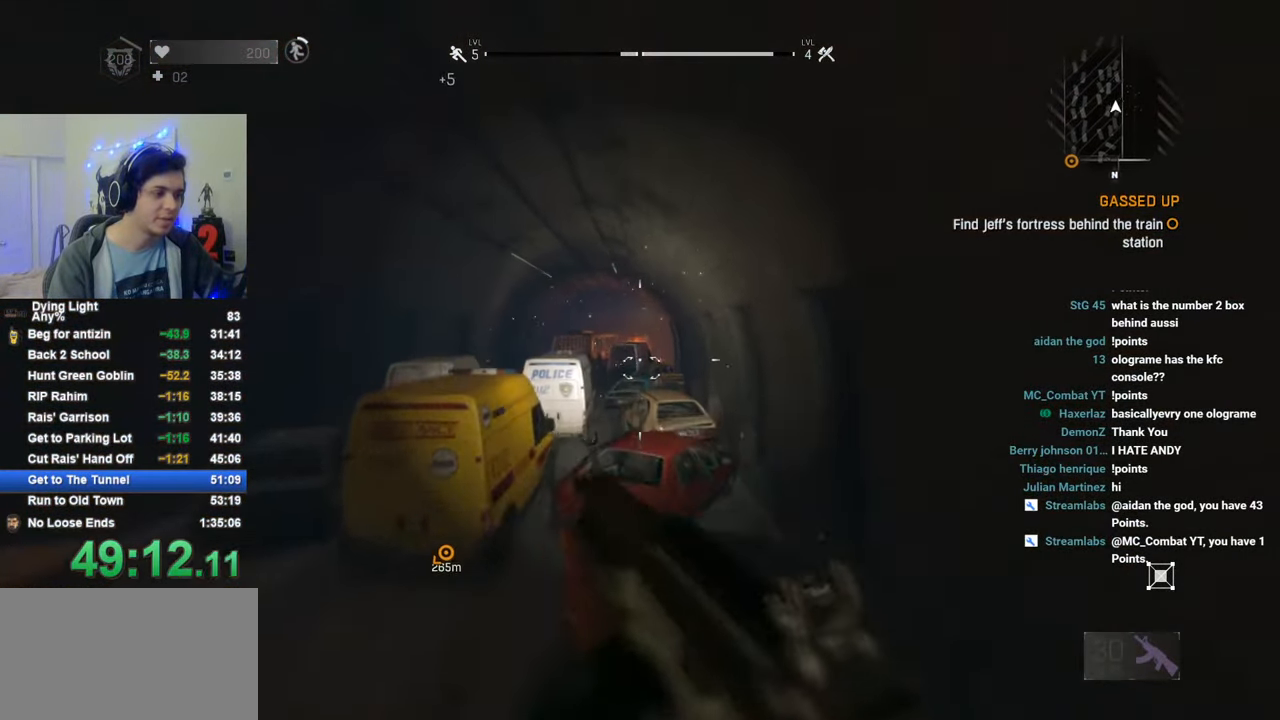
{"keys": ["shift", "w"], "mouse": [], "mouse_move": "still", "events": [[133, "d", "down"], [283, "mouse_wheel", "down"], [316, "d", "up"], [416, "mouse_wheel", "up"]]}
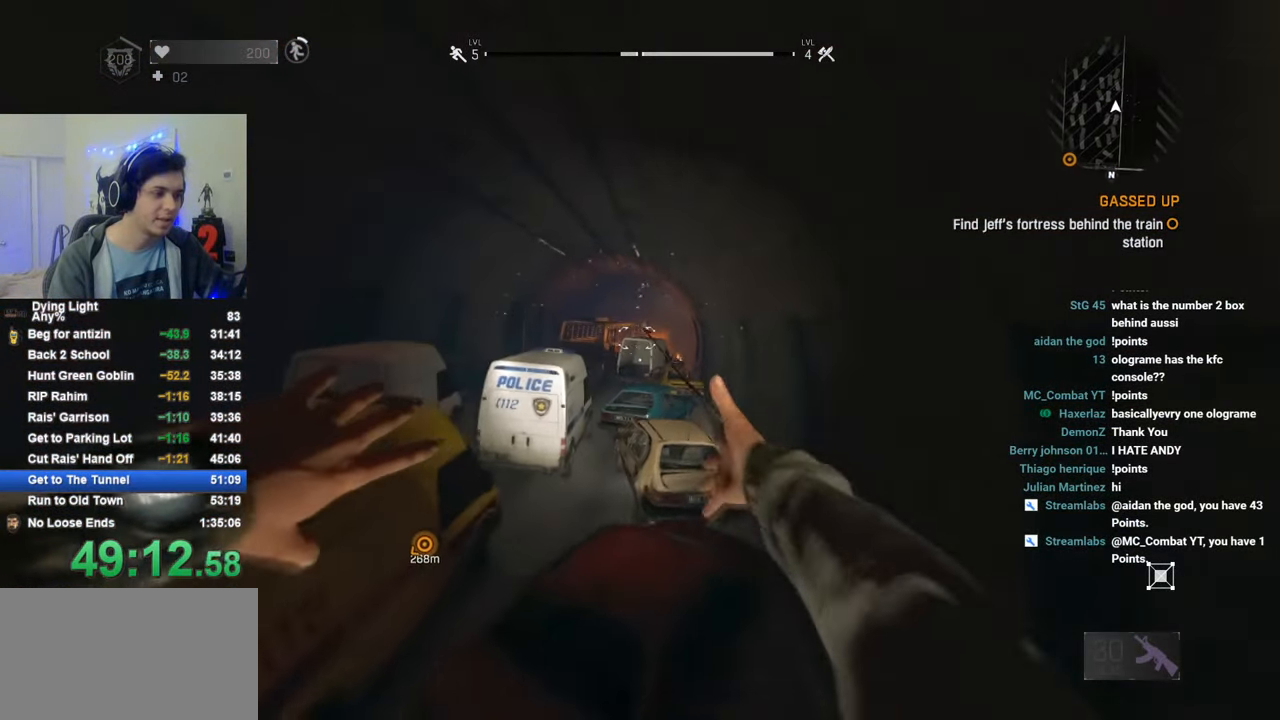
{"keys": ["1", "shift", "w"], "mouse": [], "mouse_move": "up", "events": [[250, "1", "down"]]}
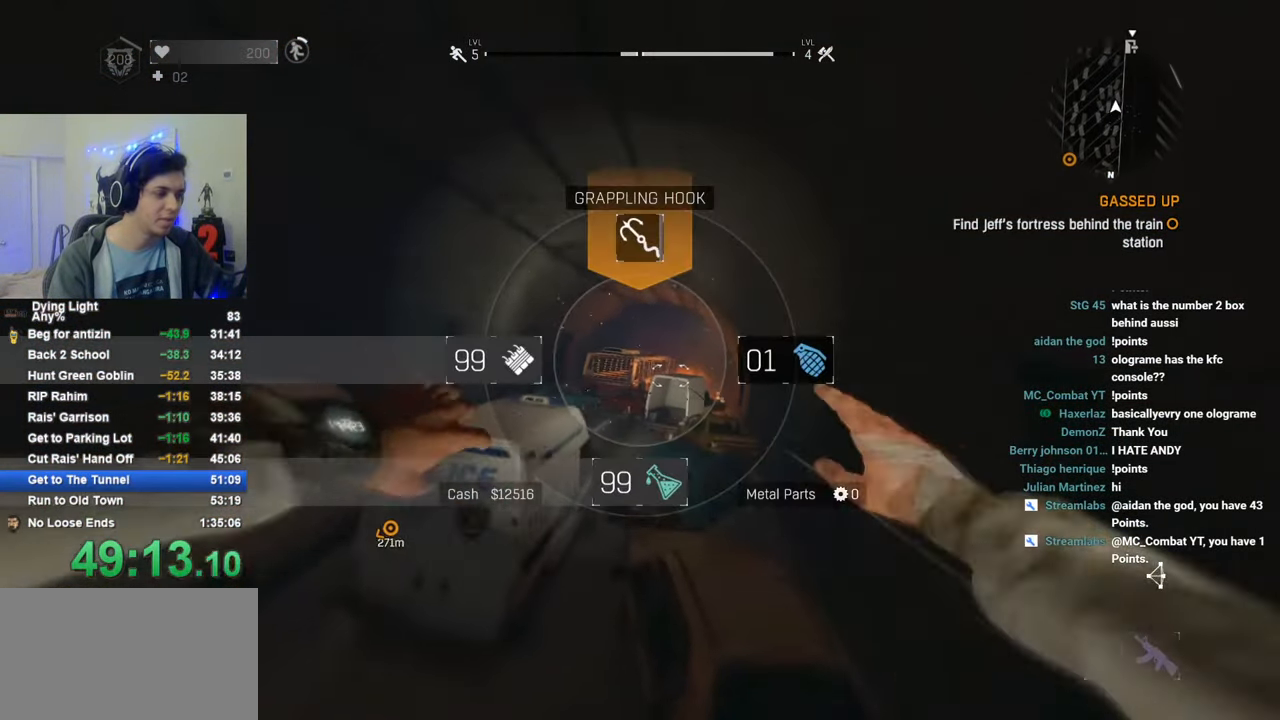
{"keys": ["shift", "w"], "mouse": [], "mouse_move": "still", "events": [[300, "1", "up"]]}
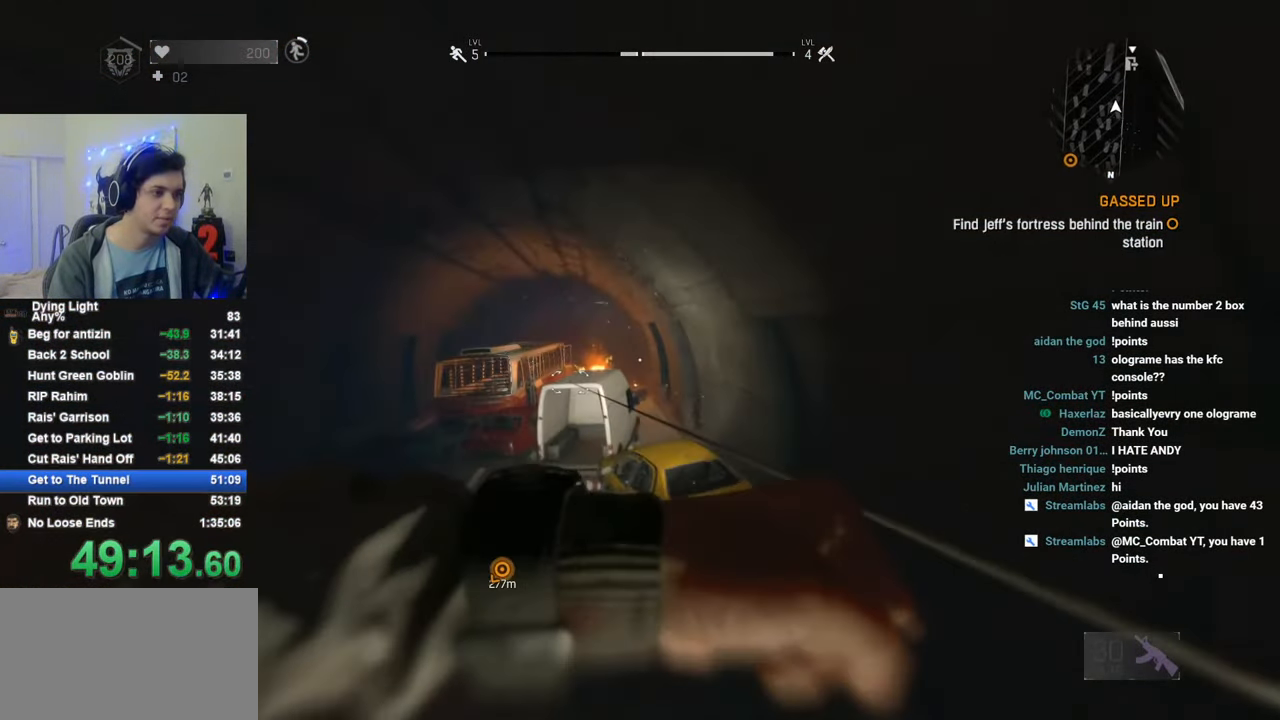
{"keys": ["shift", "w"], "mouse": [], "mouse_move": "still", "events": []}
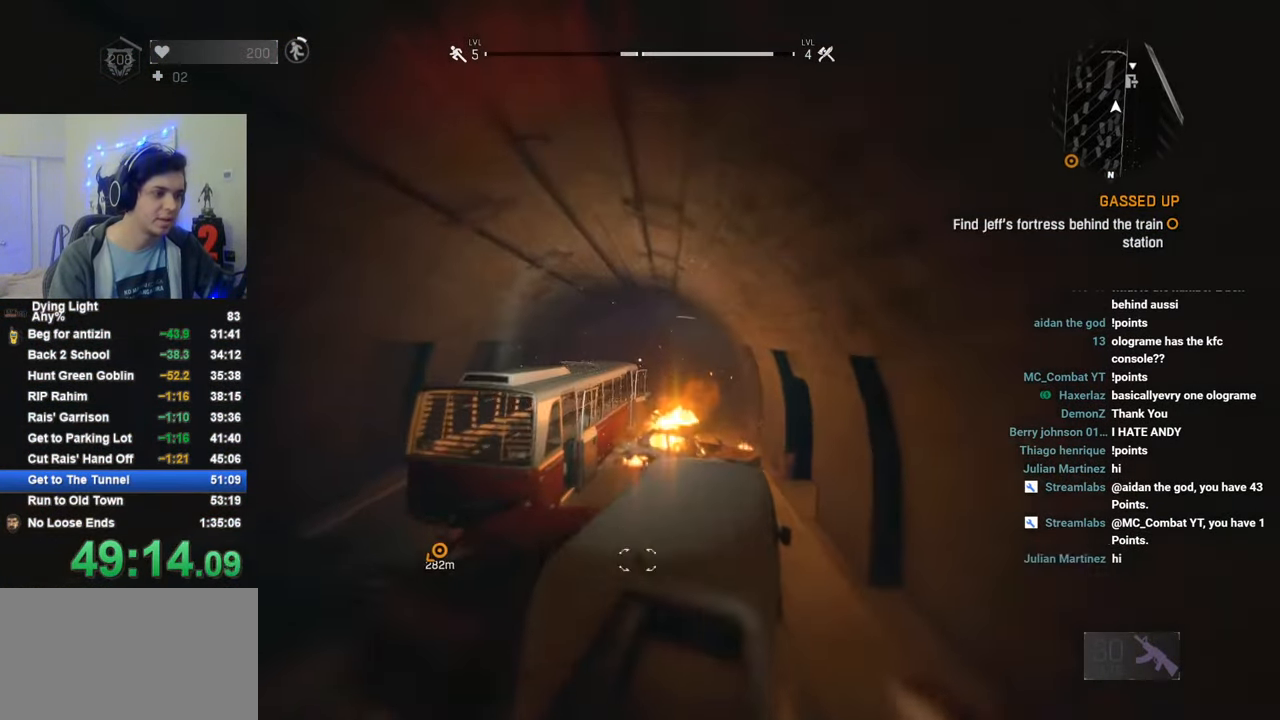
{"keys": ["shift", "w"], "mouse": [], "mouse_move": "right", "events": []}